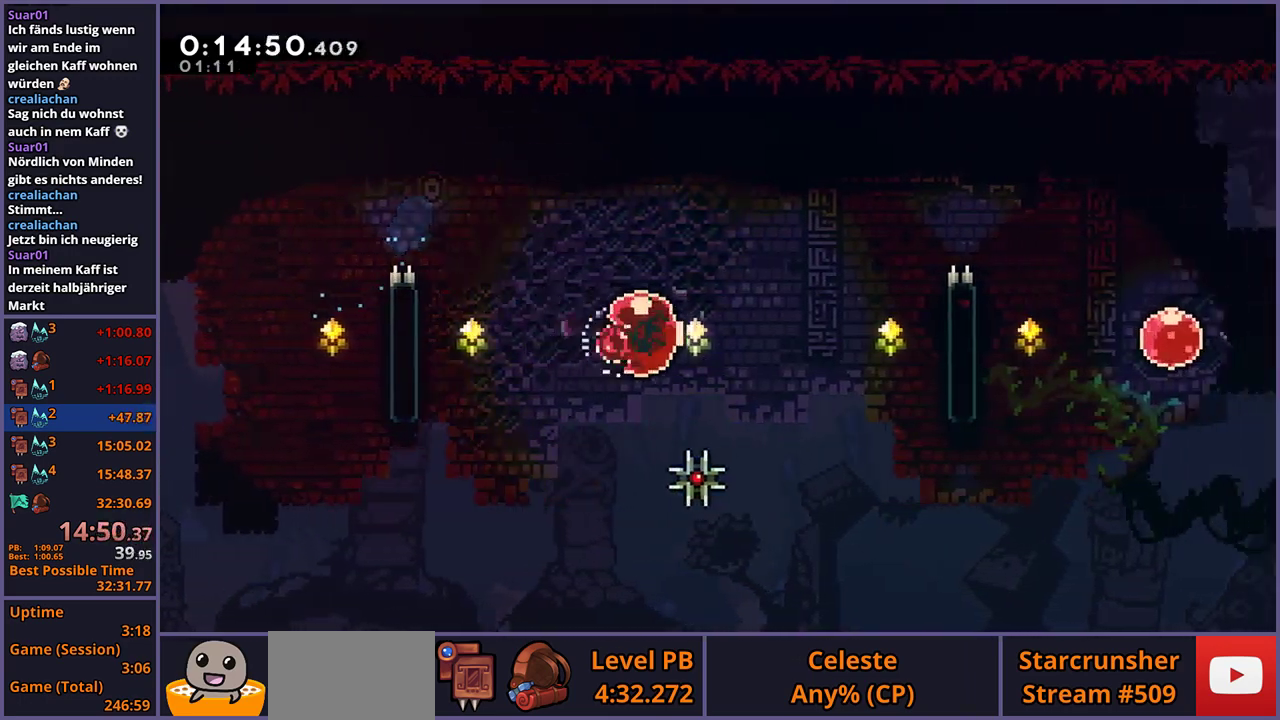
Gameplay with a controller (PlayStation layout); each line is a JSON object with the inputs held at the frame after it. "events" lists button and stick changes between this image and that frame as [ms after this image, input, new state], when the widget could be followed in between.
{"buttons": [], "left_stick": "right", "right_stick": "center", "events": [[150, "left_stick", "up-right"], [267, "R1", "down"], [367, "R1", "up"], [433, "left_stick", "right"]]}
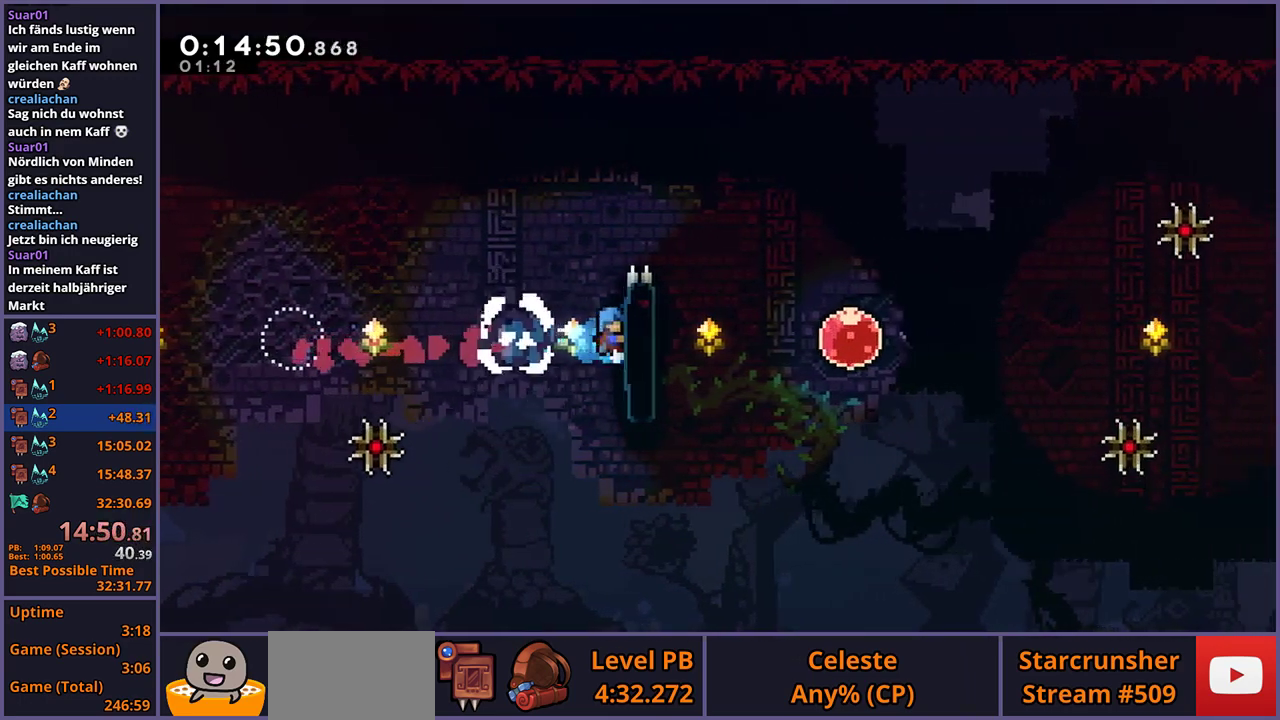
{"buttons": ["CROSS", "L1"], "left_stick": "right", "right_stick": "center", "events": [[283, "L1", "down"], [300, "CROSS", "down"], [433, "CROSS", "up"], [483, "CROSS", "down"]]}
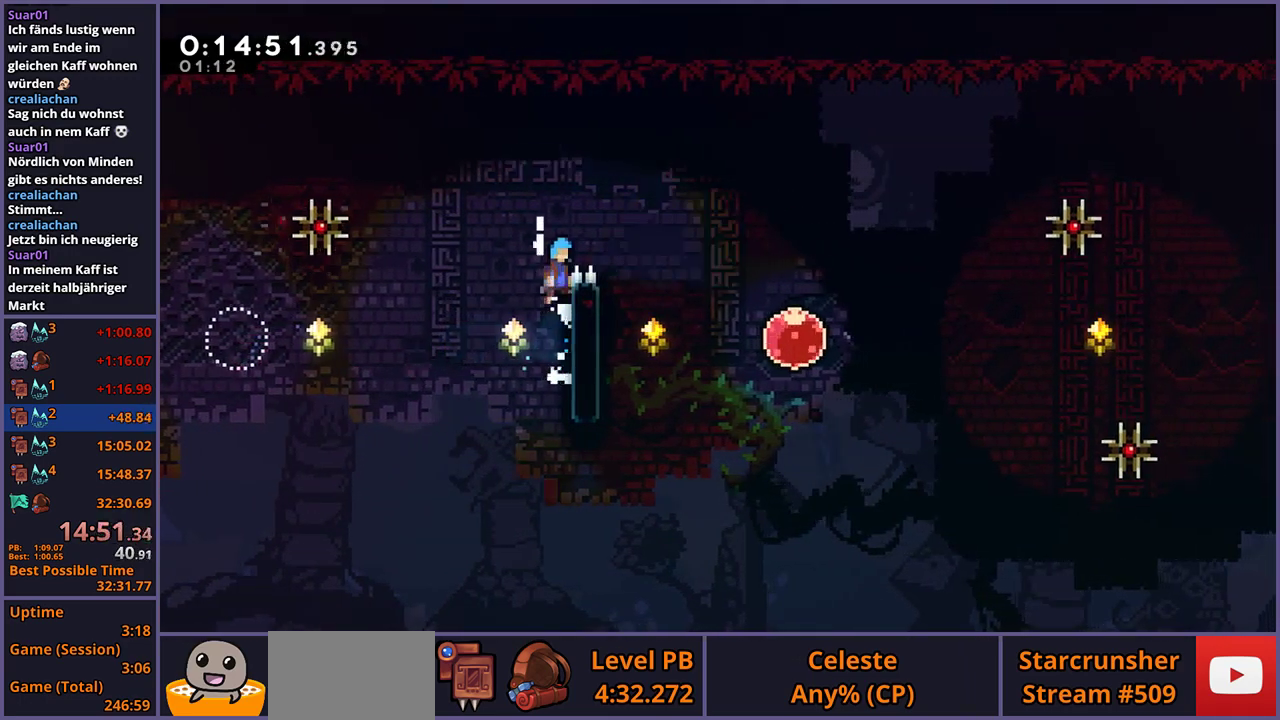
{"buttons": [], "left_stick": "up-left", "right_stick": "center", "events": [[217, "CROSS", "up"], [283, "L1", "up"], [367, "left_stick", "up-left"]]}
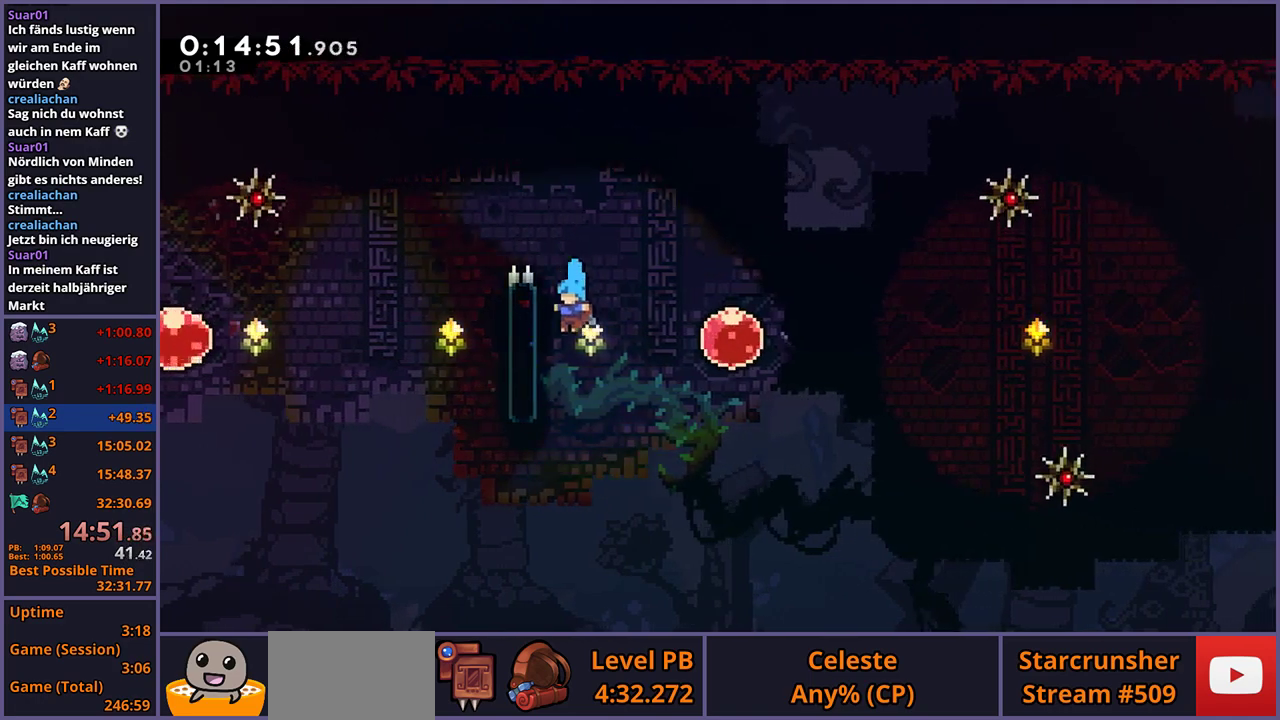
{"buttons": [], "left_stick": "right", "right_stick": "center", "events": [[133, "CROSS", "down"], [133, "left_stick", "right"], [383, "CROSS", "up"]]}
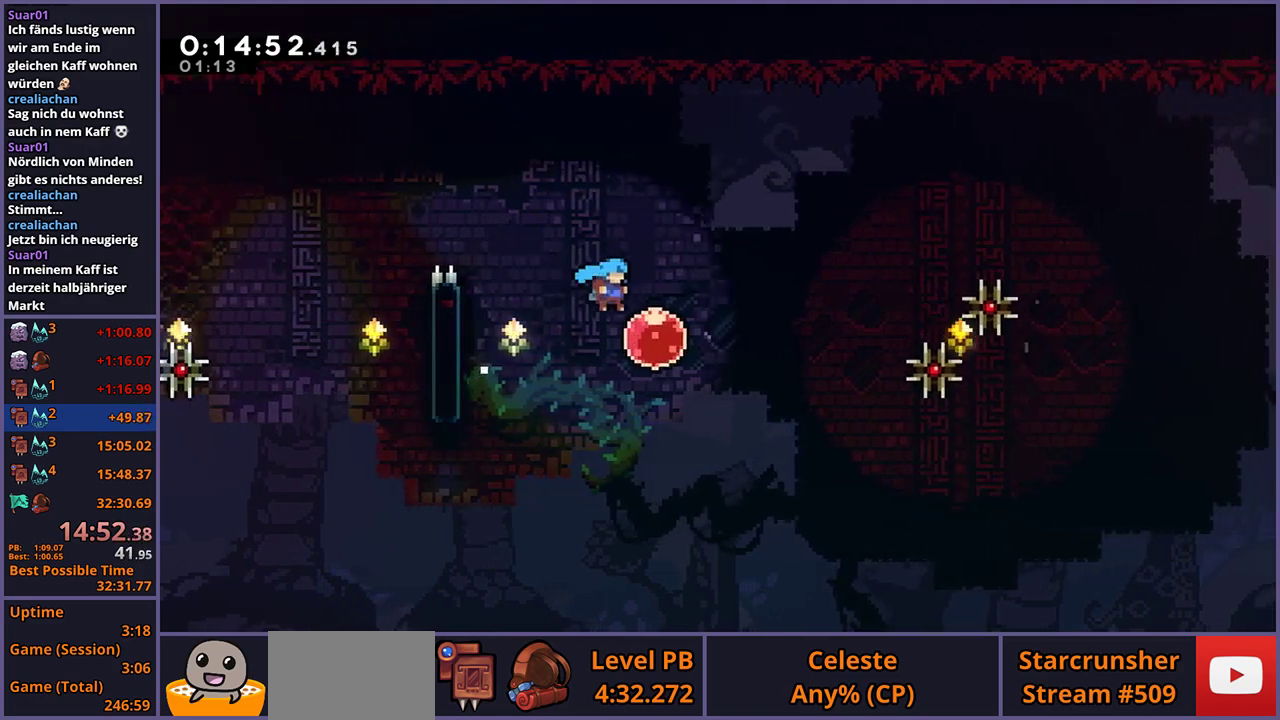
{"buttons": [], "left_stick": "center", "right_stick": "center", "events": [[117, "R1", "down"], [200, "R1", "up"], [367, "left_stick", "center"]]}
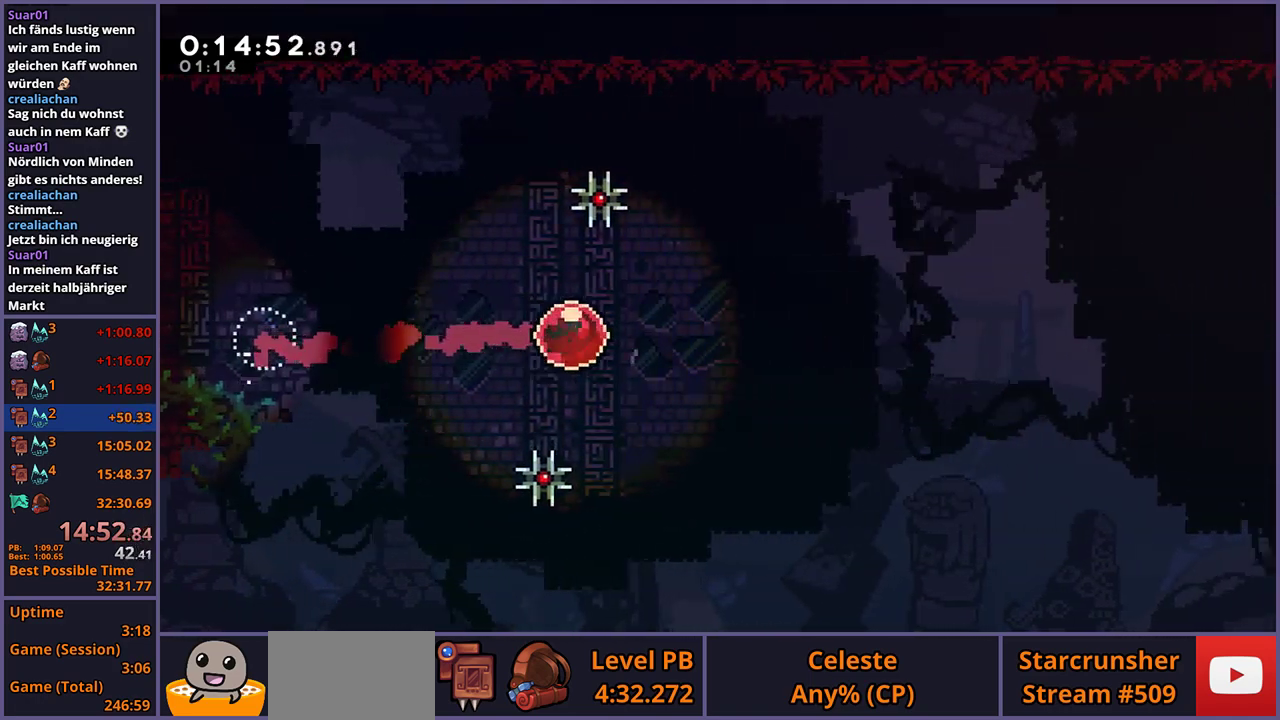
{"buttons": [], "left_stick": "center", "right_stick": "center", "events": []}
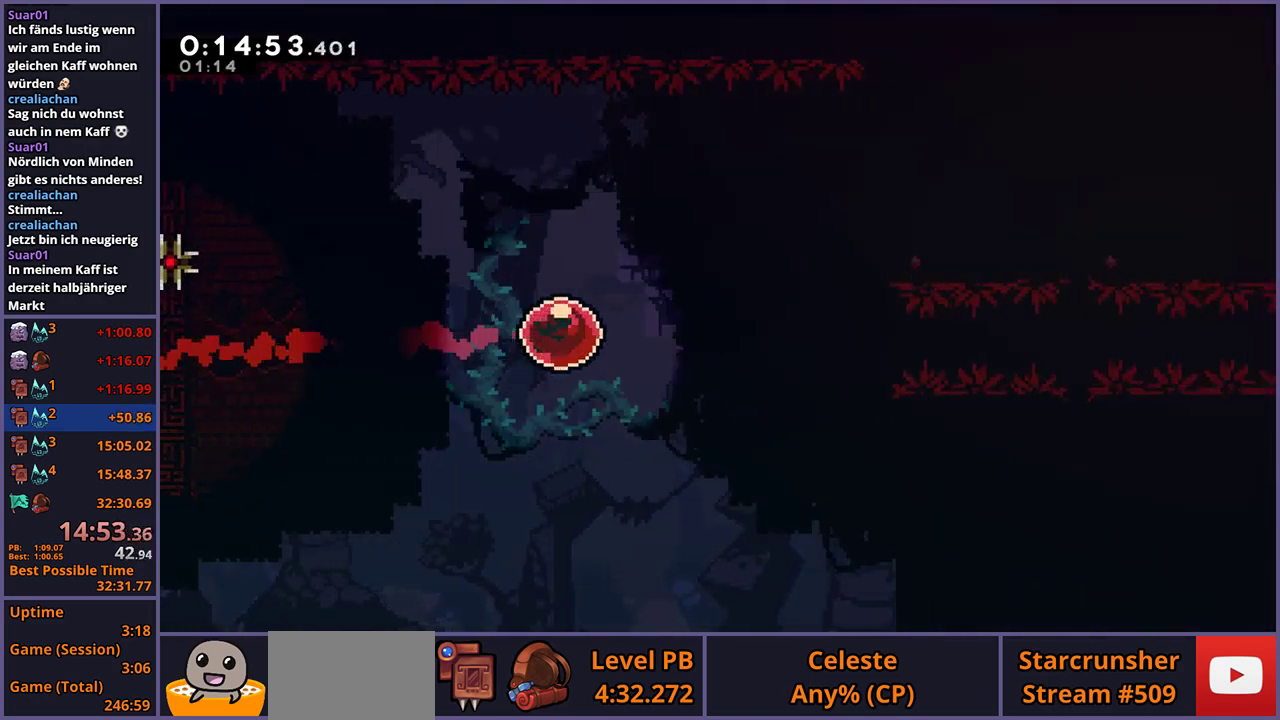
{"buttons": [], "left_stick": "center", "right_stick": "center", "events": []}
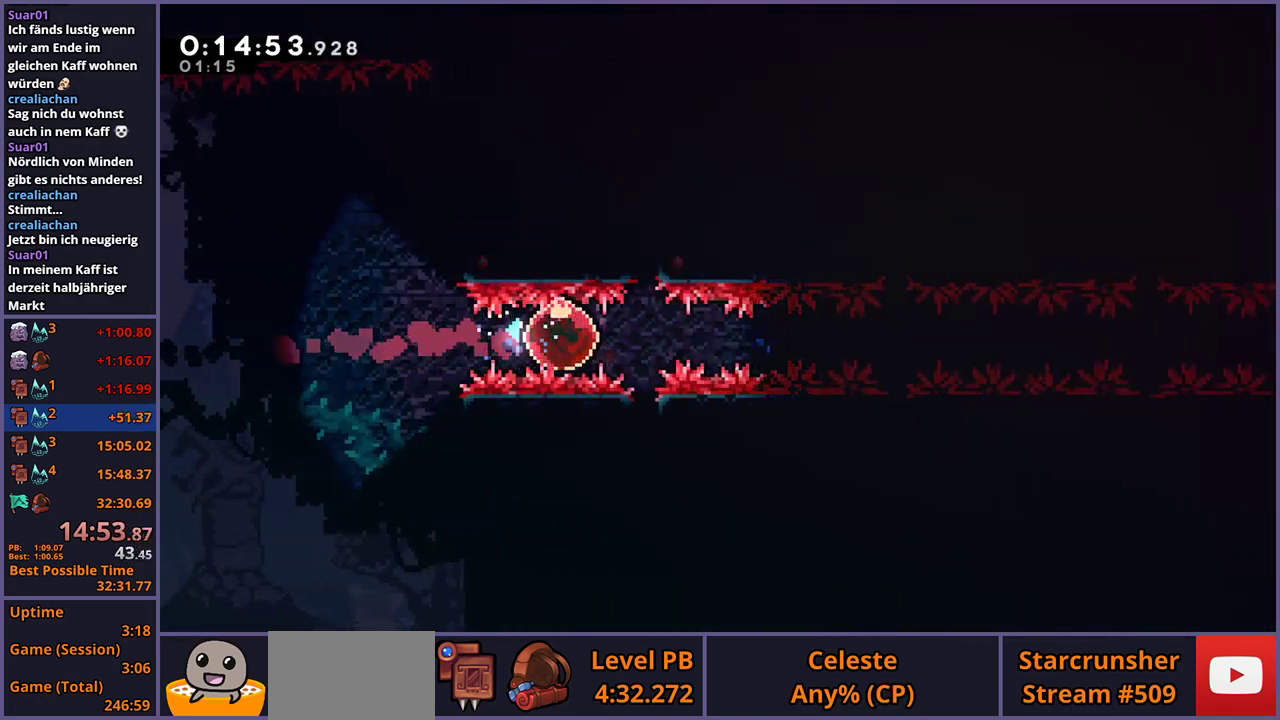
{"buttons": [], "left_stick": "center", "right_stick": "center", "events": []}
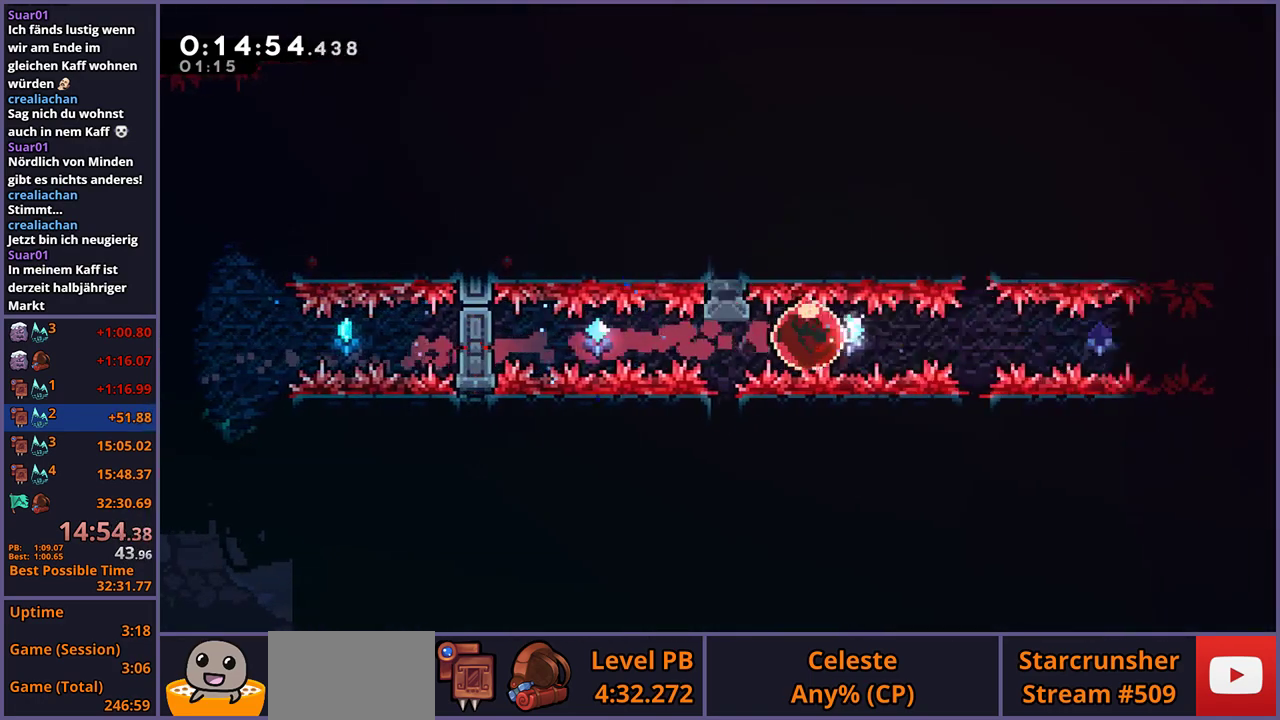
{"buttons": [], "left_stick": "center", "right_stick": "center", "events": []}
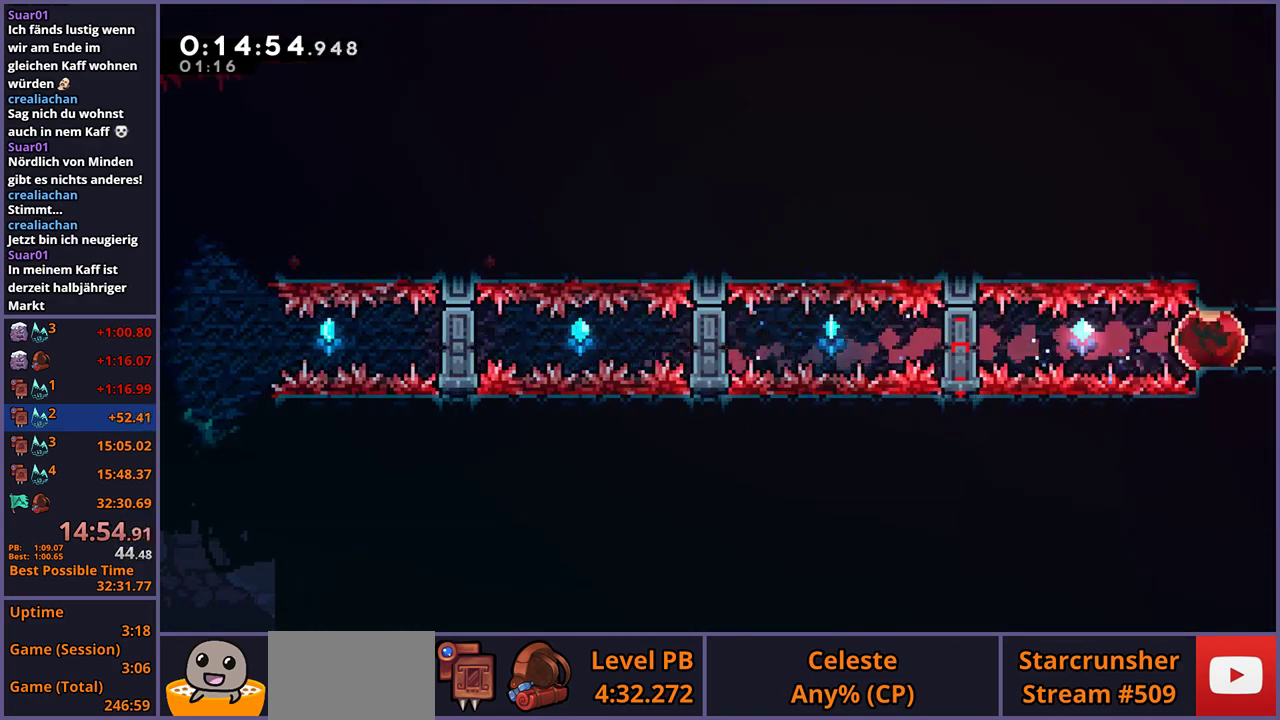
{"buttons": [], "left_stick": "center", "right_stick": "center", "events": []}
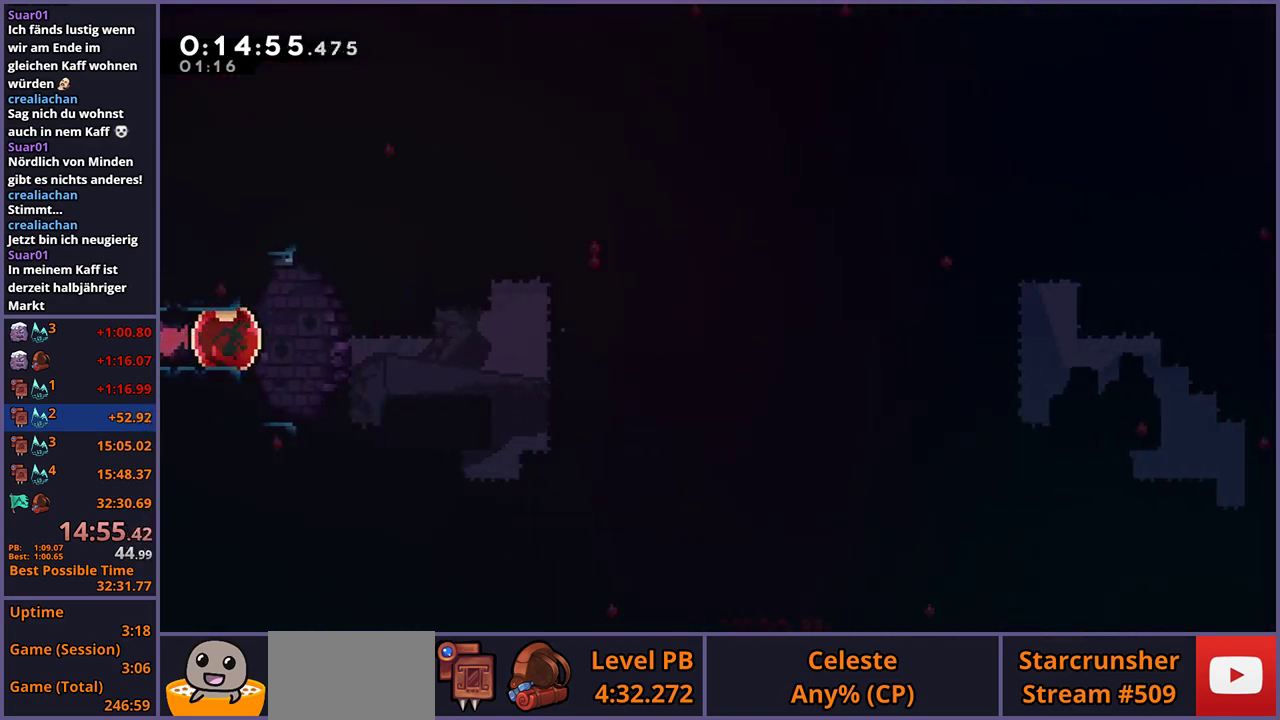
{"buttons": ["R1"], "left_stick": "up-right", "right_stick": "center", "events": [[200, "left_stick", "up-right"], [433, "R1", "down"]]}
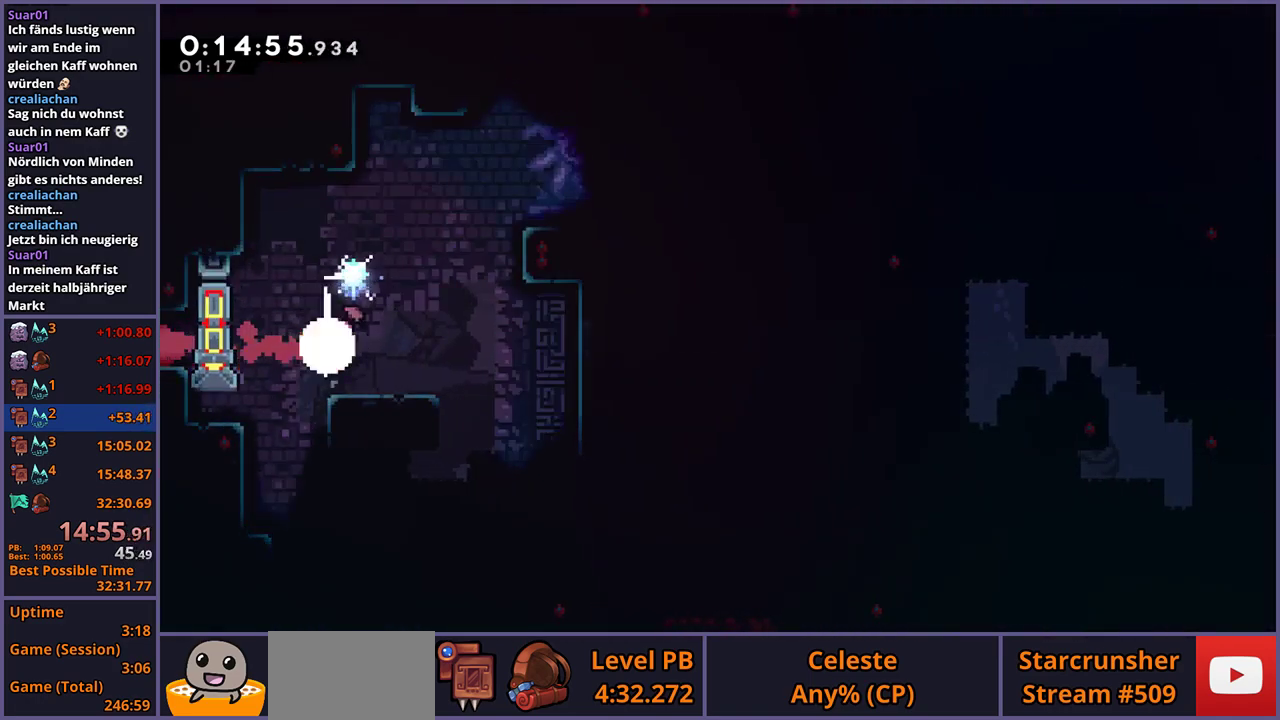
{"buttons": ["L1"], "left_stick": "up-right", "right_stick": "center", "events": [[50, "R1", "up"], [250, "L1", "down"], [333, "CROSS", "down"], [400, "CROSS", "up"]]}
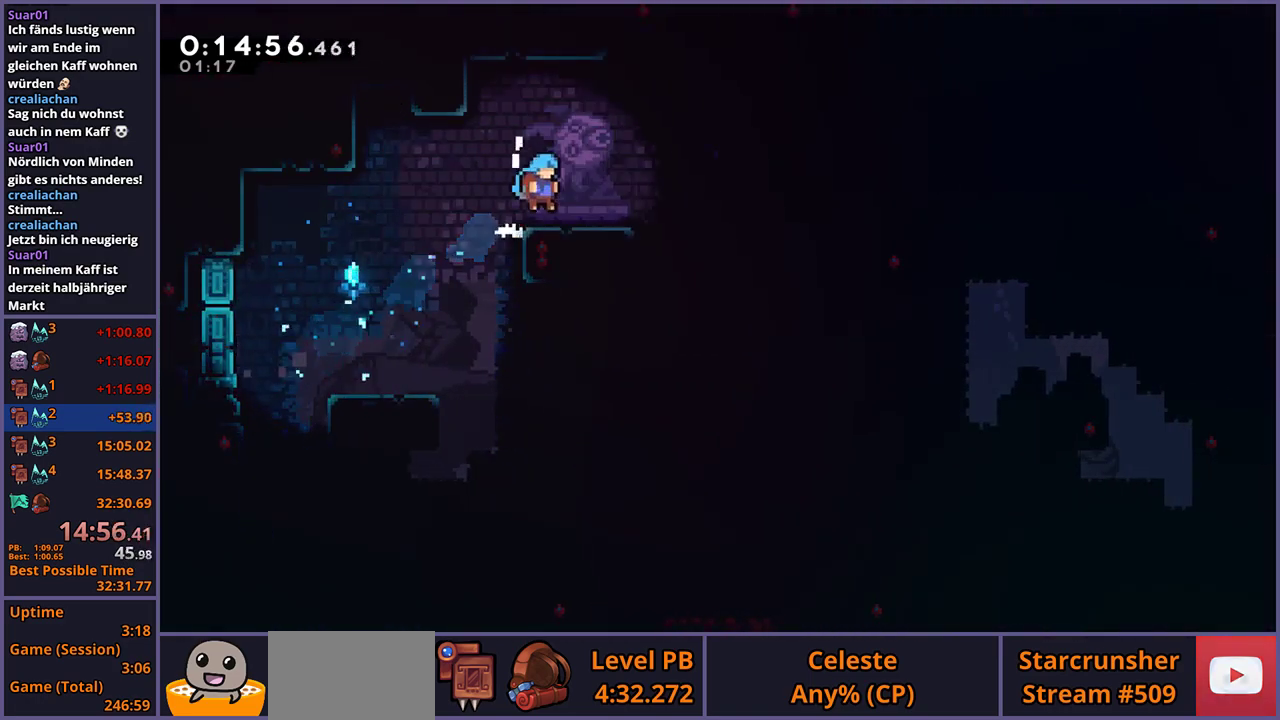
{"buttons": ["R1"], "left_stick": "up", "right_stick": "center", "events": [[117, "CROSS", "down"], [200, "L1", "up"], [333, "left_stick", "up"], [400, "CROSS", "up"], [417, "R1", "down"]]}
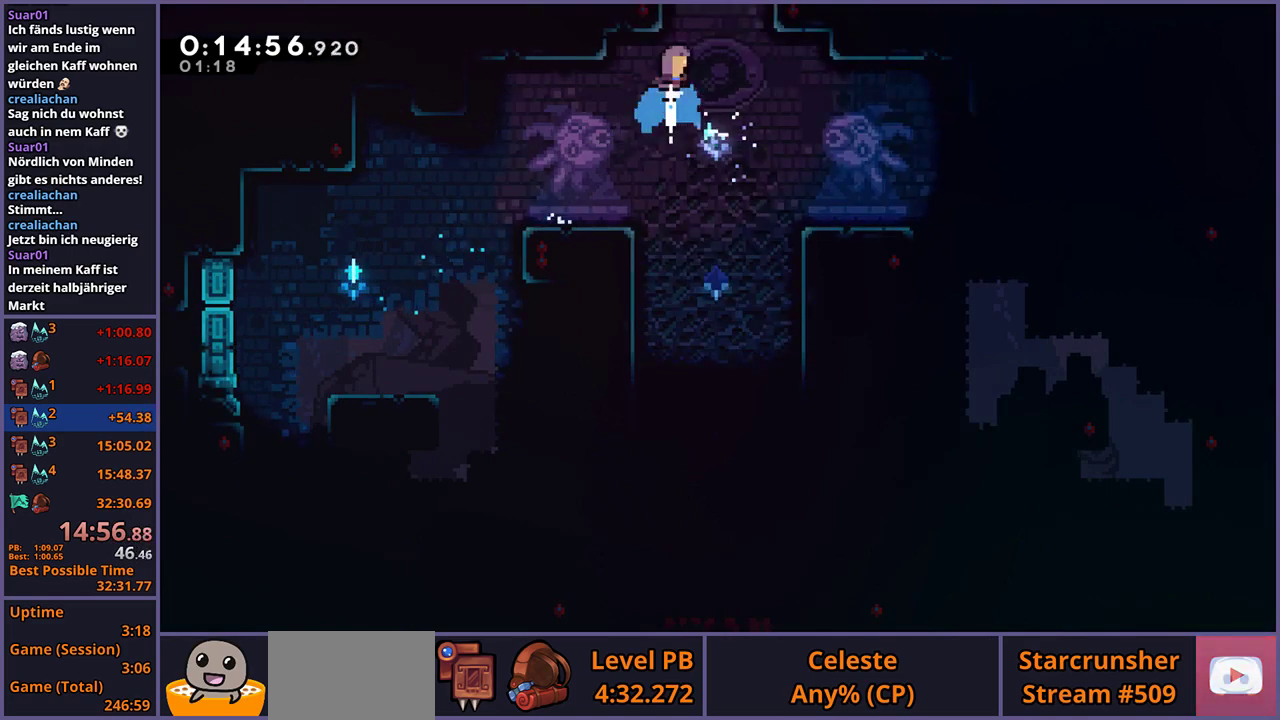
{"buttons": [], "left_stick": "center", "right_stick": "center", "events": [[17, "R1", "up"], [167, "left_stick", "center"]]}
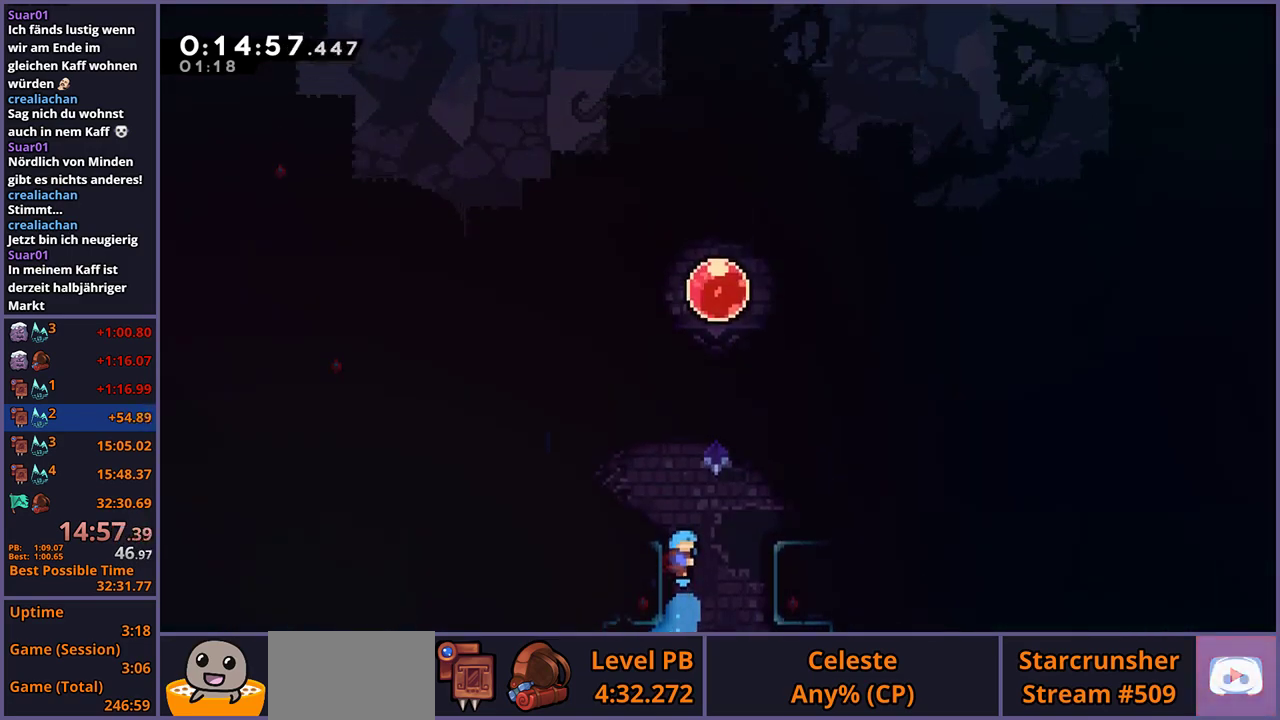
{"buttons": [], "left_stick": "up", "right_stick": "center", "events": [[333, "left_stick", "up"], [400, "CROSS", "down"], [483, "CROSS", "up"]]}
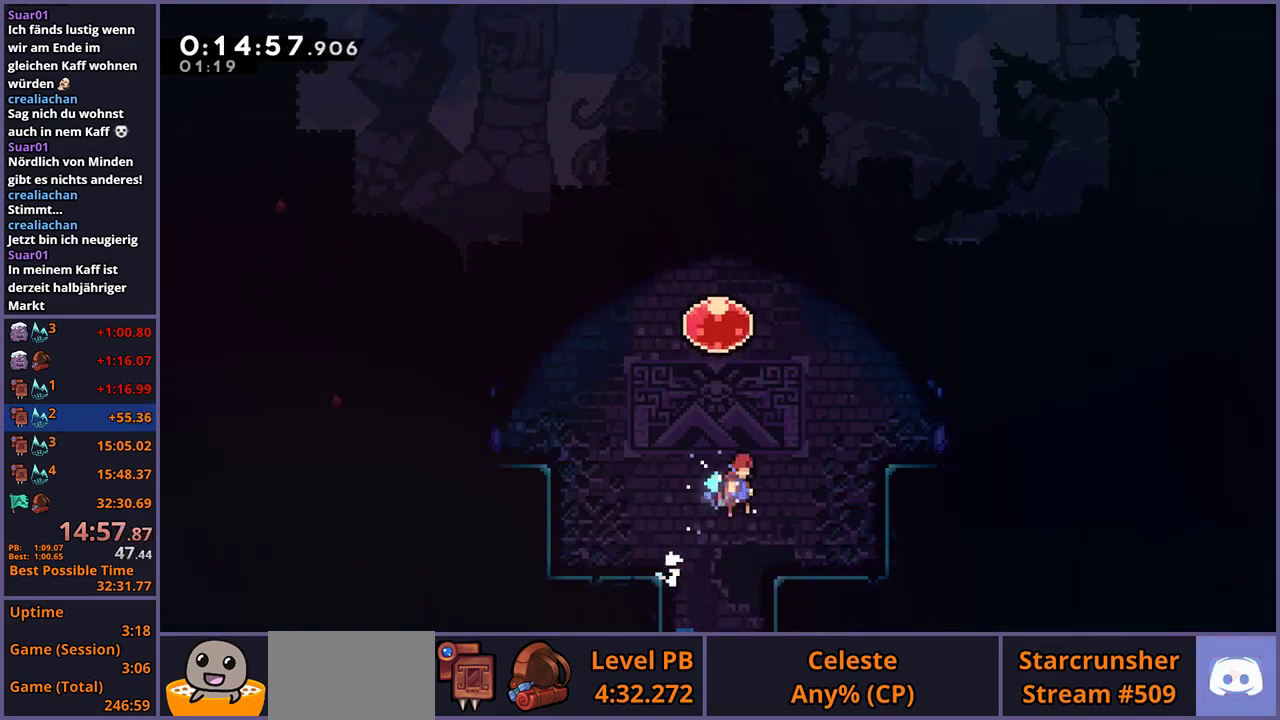
{"buttons": [], "left_stick": "up", "right_stick": "center", "events": [[83, "R1", "down"], [150, "R1", "up"], [300, "R1", "down"], [383, "R1", "up"]]}
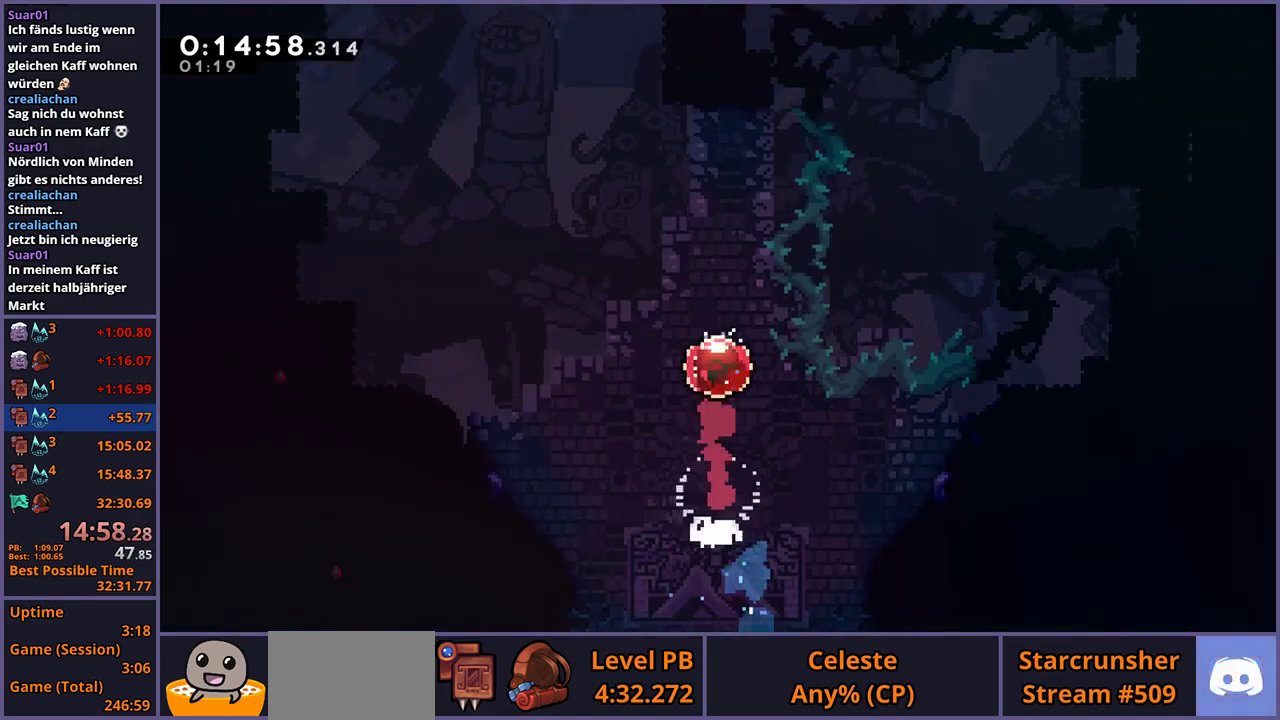
{"buttons": [], "left_stick": "center", "right_stick": "center", "events": [[67, "left_stick", "center"]]}
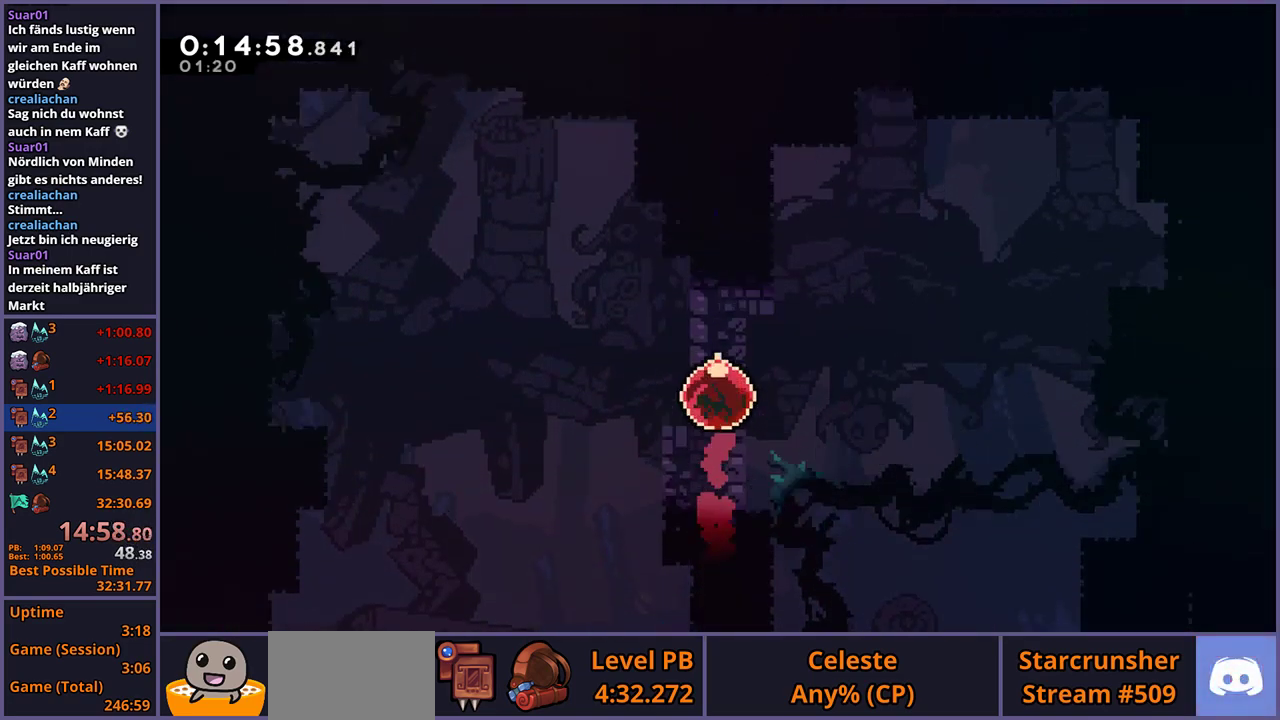
{"buttons": [], "left_stick": "center", "right_stick": "center", "events": []}
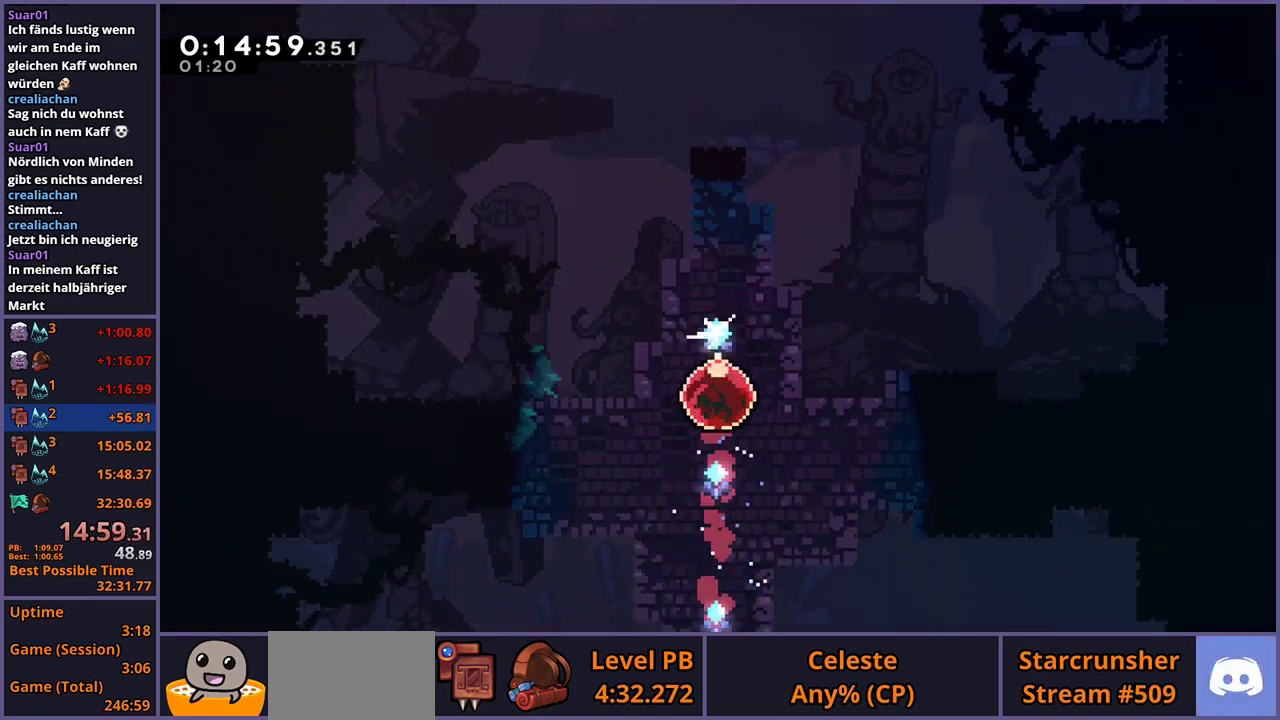
{"buttons": [], "left_stick": "center", "right_stick": "center", "events": []}
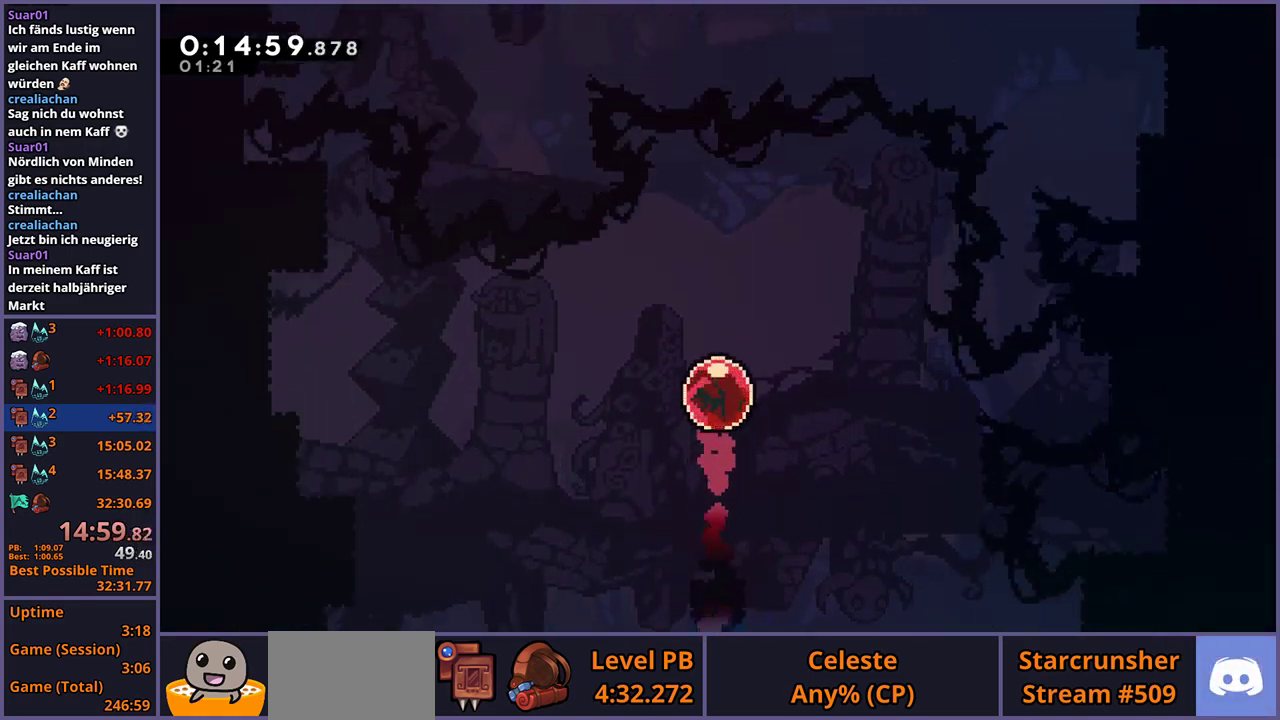
{"buttons": [], "left_stick": "center", "right_stick": "center", "events": []}
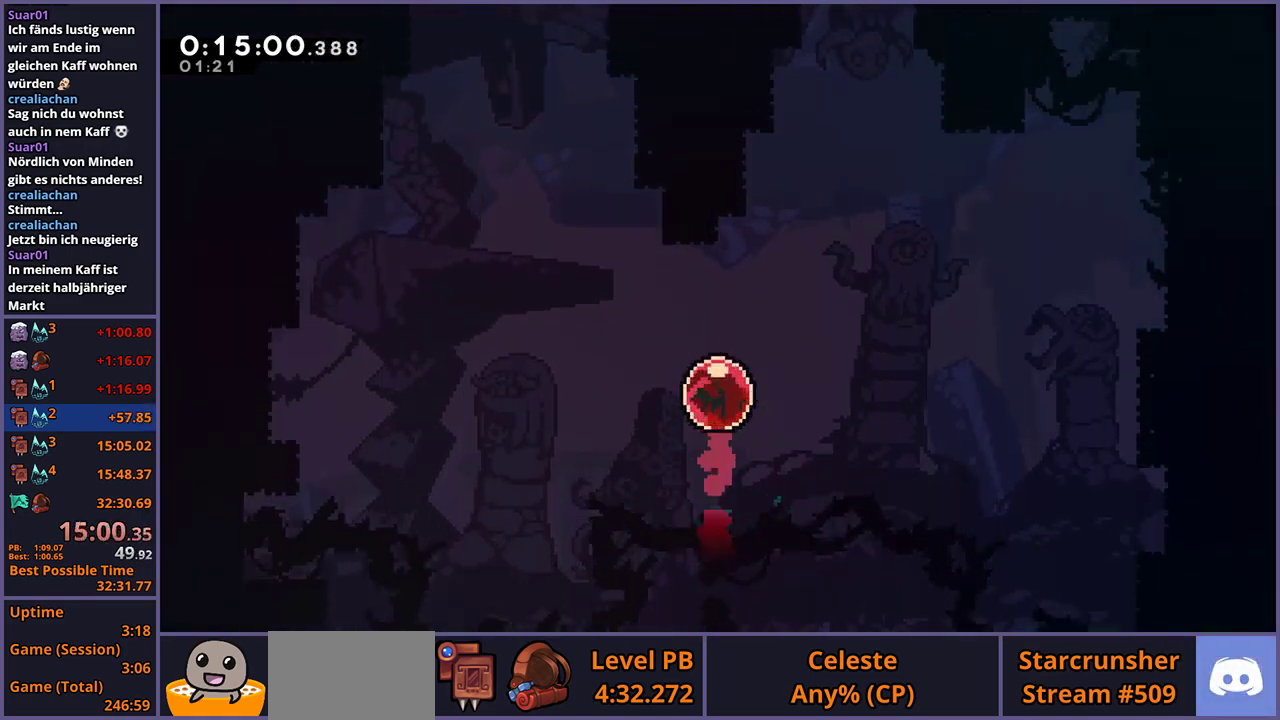
{"buttons": [], "left_stick": "center", "right_stick": "center", "events": []}
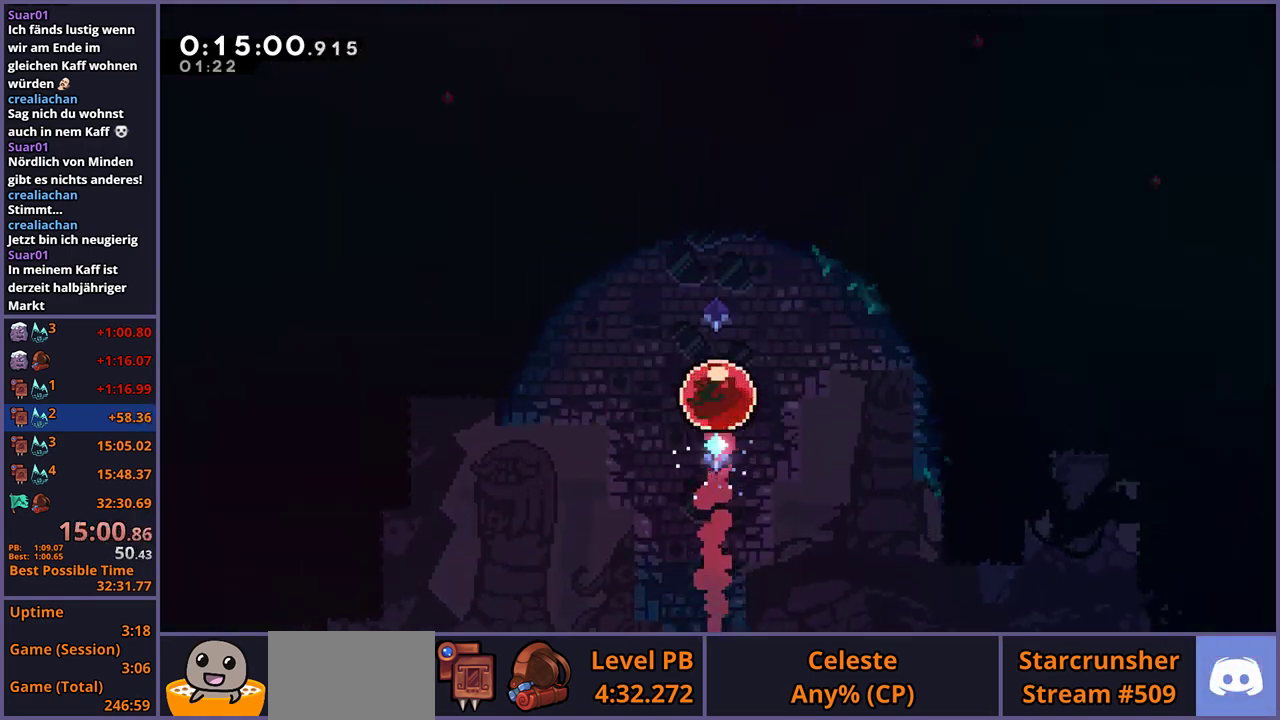
{"buttons": [], "left_stick": "down-left", "right_stick": "center", "events": [[33, "left_stick", "down"], [100, "left_stick", "down-left"]]}
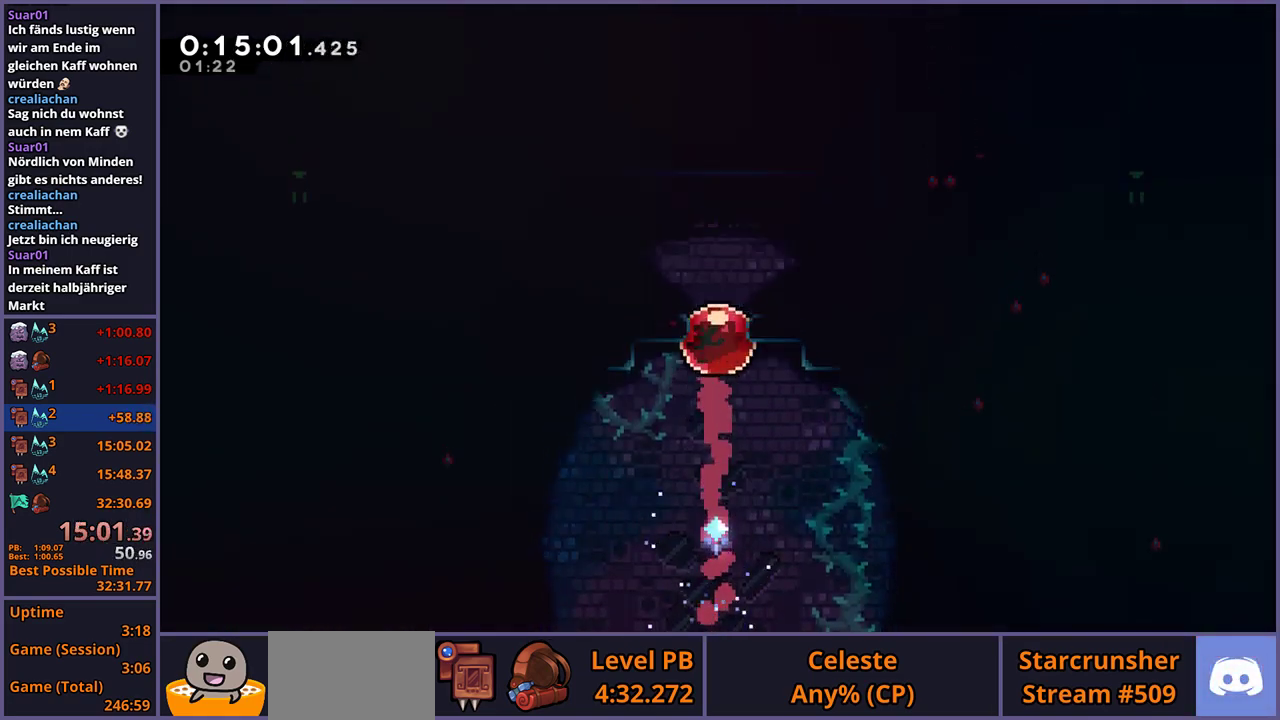
{"buttons": ["CROSS"], "left_stick": "down-left", "right_stick": "center", "events": [[200, "R1", "down"], [417, "CROSS", "down"], [500, "R1", "up"]]}
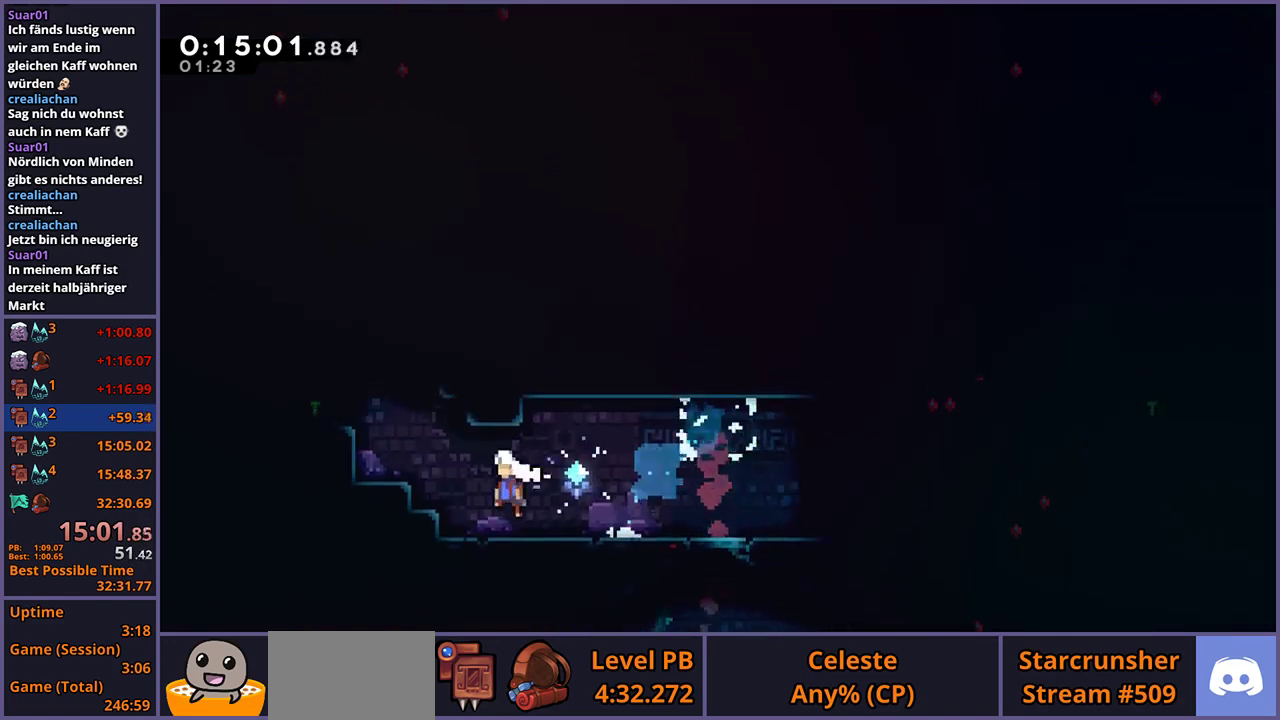
{"buttons": [], "left_stick": "center", "right_stick": "center", "events": [[17, "left_stick", "left"], [133, "CROSS", "up"], [133, "R1", "down"], [133, "left_stick", "up-left"], [317, "R1", "up"], [383, "left_stick", "center"]]}
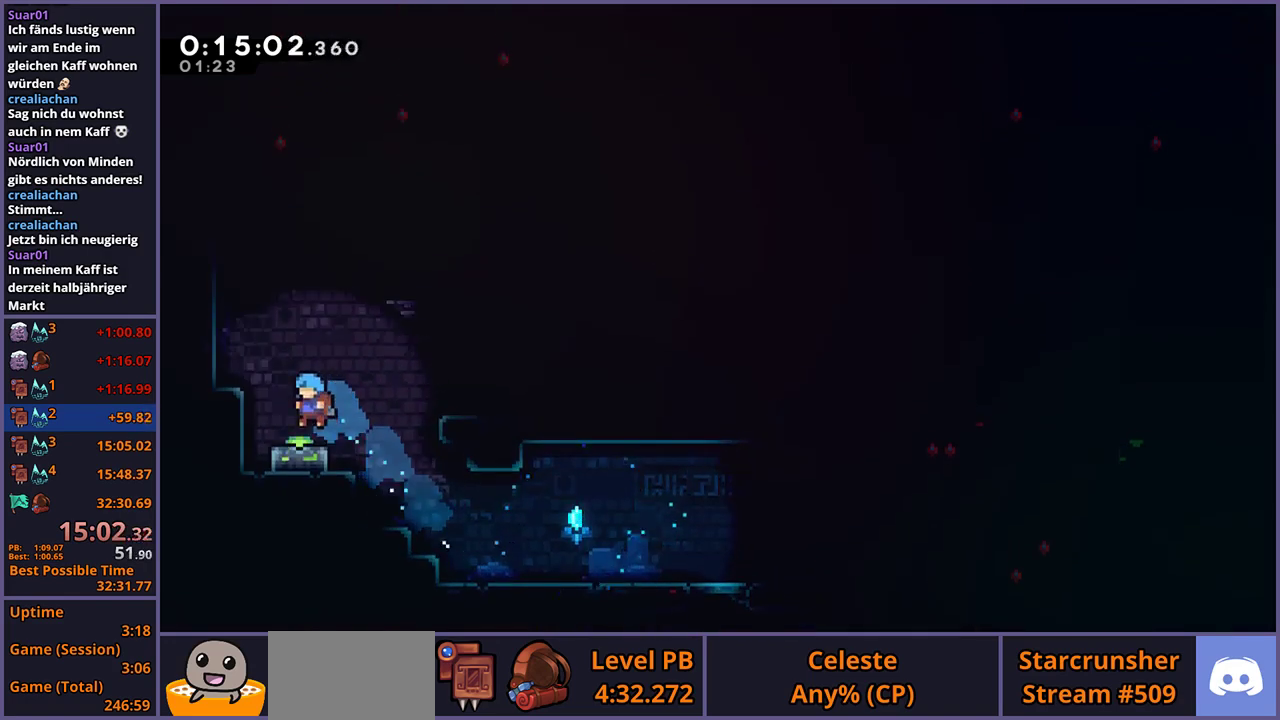
{"buttons": ["CROSS"], "left_stick": "down-right", "right_stick": "center", "events": [[133, "left_stick", "down"], [167, "R1", "down"], [350, "R1", "up"], [350, "left_stick", "down-right"], [400, "CROSS", "down"]]}
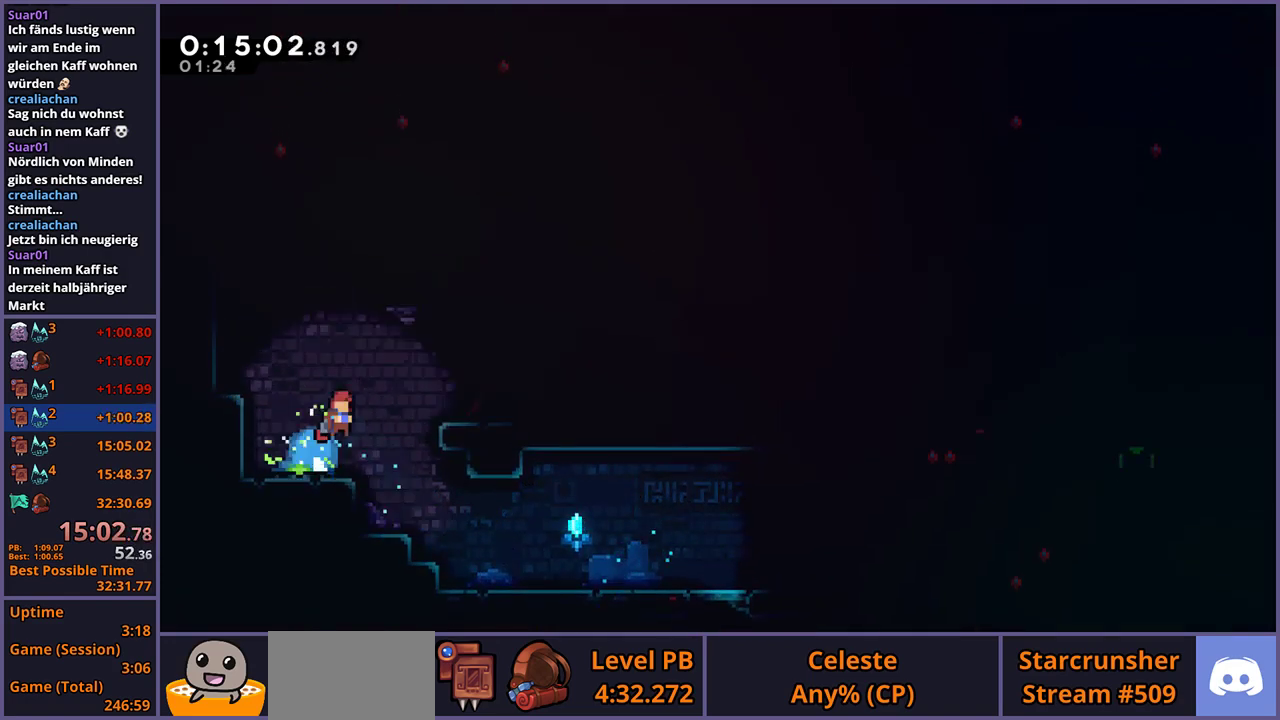
{"buttons": ["CROSS"], "left_stick": "down-right", "right_stick": "center", "events": [[233, "CROSS", "up"], [233, "R1", "down"], [433, "CROSS", "down"], [483, "R1", "up"]]}
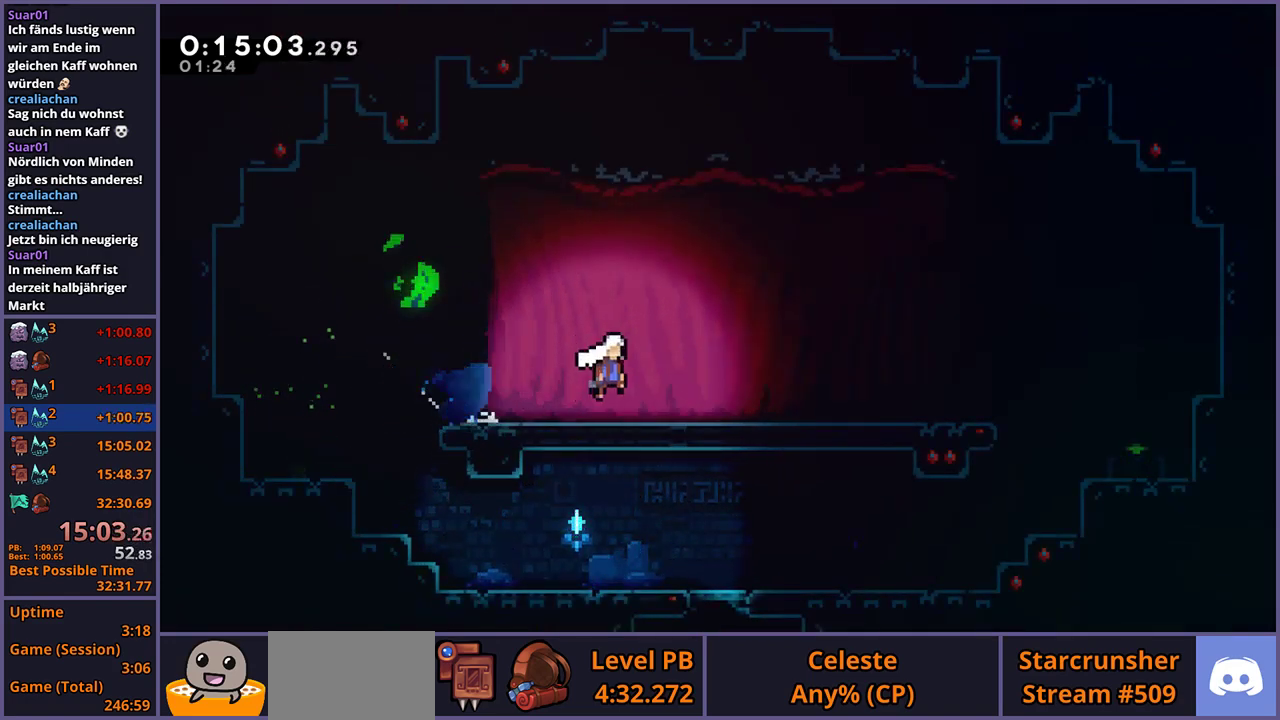
{"buttons": ["R1"], "left_stick": "down-right", "right_stick": "center", "events": [[83, "CROSS", "up"], [100, "R1", "down"], [267, "CROSS", "down"], [350, "R1", "up"], [467, "CROSS", "up"], [483, "R1", "down"]]}
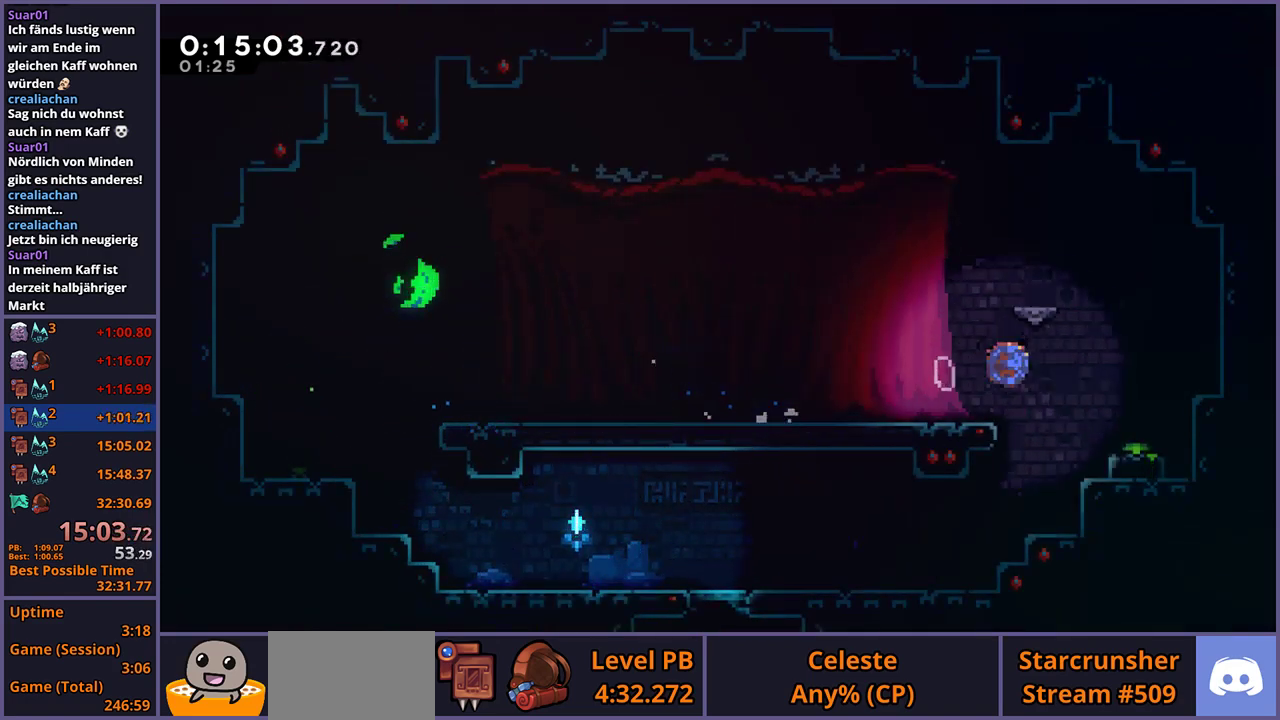
{"buttons": ["CROSS"], "left_stick": "left", "right_stick": "center", "events": [[200, "CROSS", "down"], [233, "R1", "up"], [283, "left_stick", "left"]]}
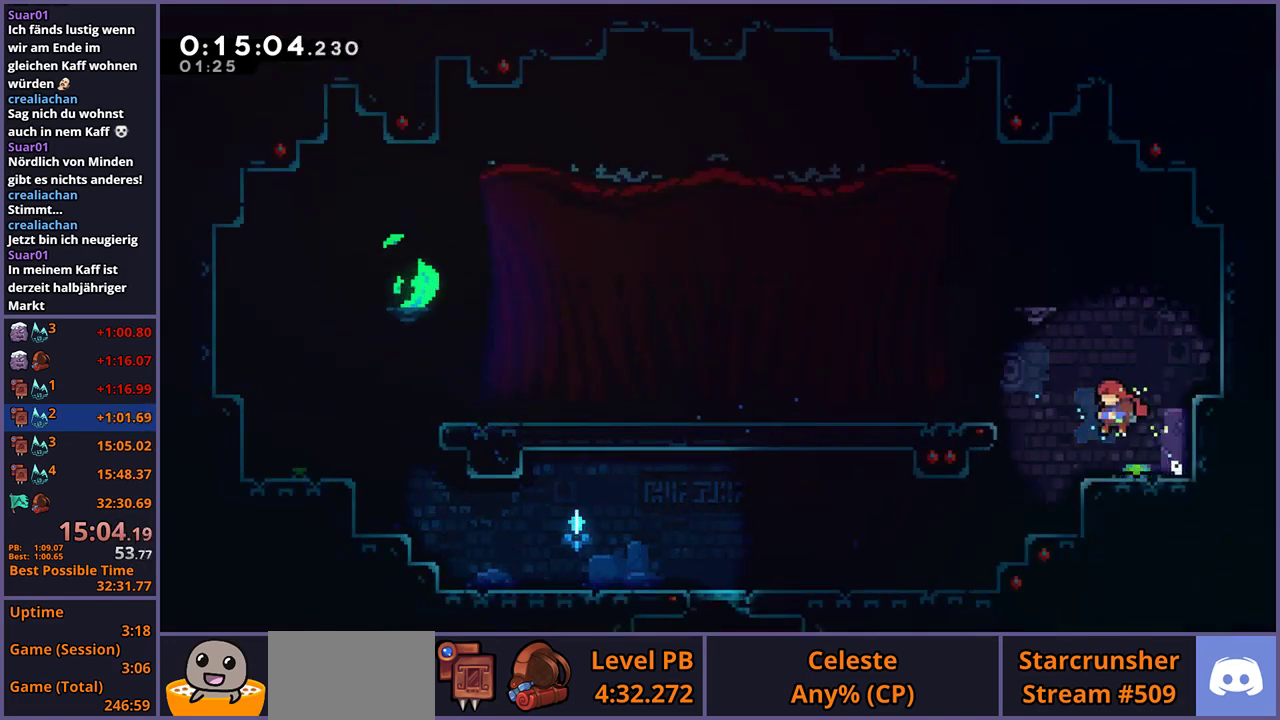
{"buttons": [], "left_stick": "left", "right_stick": "center", "events": [[33, "CROSS", "up"], [33, "R1", "down"], [167, "R1", "up"], [233, "L1", "down"], [267, "CROSS", "down"], [333, "CROSS", "up"], [333, "left_stick", "up-left"], [383, "left_stick", "left"], [433, "L1", "up"]]}
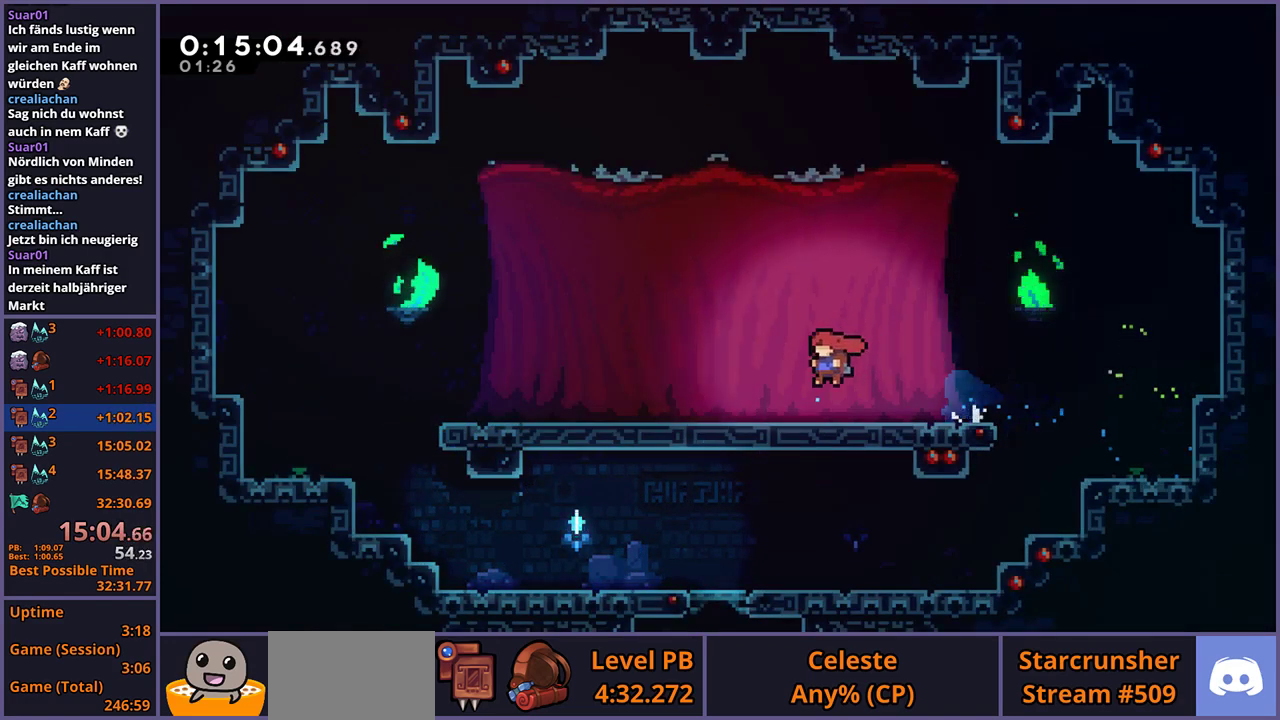
{"buttons": [], "left_stick": "center", "right_stick": "center", "events": [[333, "R2", "down"], [333, "left_stick", "center"], [367, "DPAD_DOWN", "down"], [417, "CROSS", "down"], [417, "R2", "up"], [433, "DPAD_DOWN", "up"], [500, "CROSS", "up"]]}